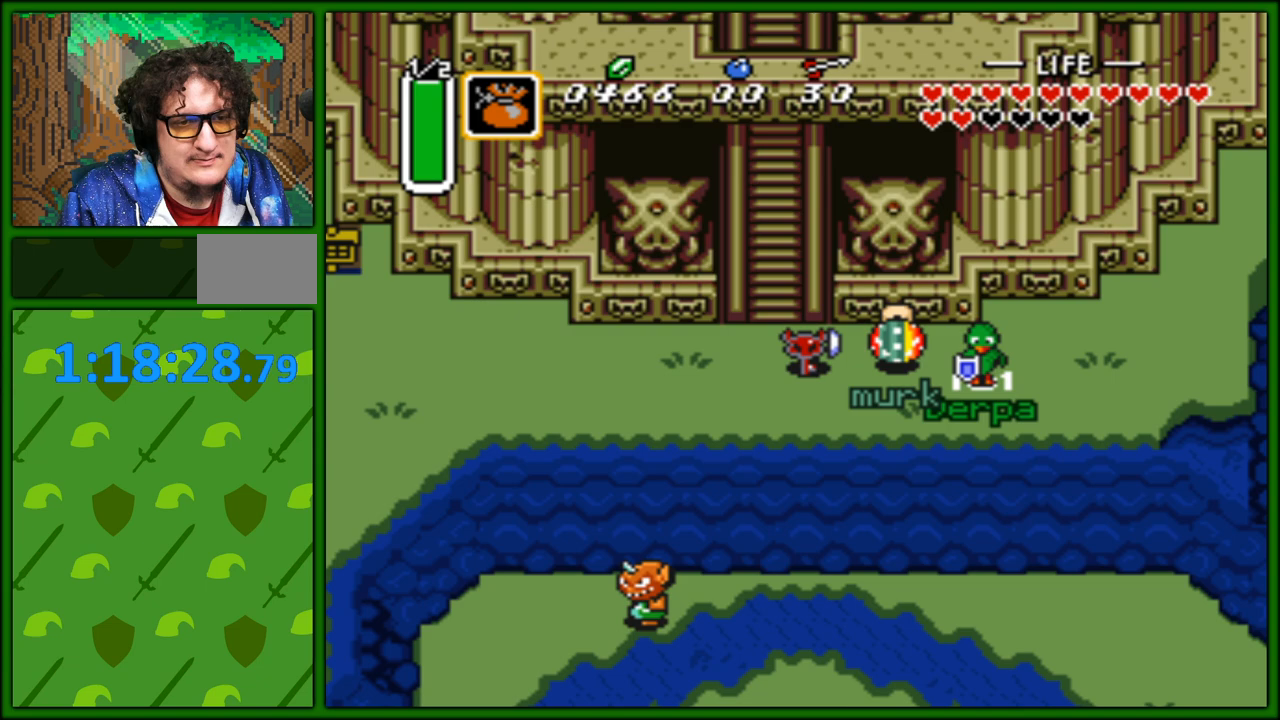
Gameplay with a controller (Nintendo layout); each line is a JSON object with the inputs held at the frame after it. "events" lists button and stick changes between this image and that frame as [ms after this image, input, new state], when the widget could be followed in between. Not read: L3 R3.
{"buttons": [], "events": []}
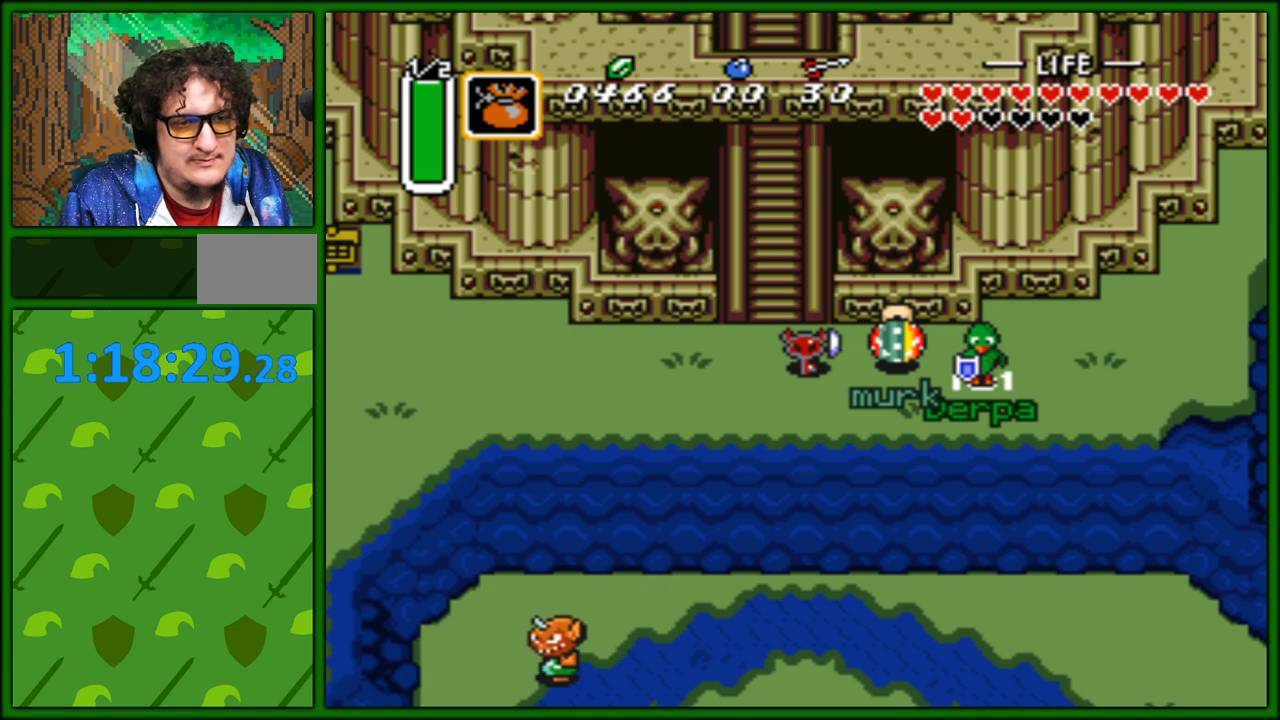
{"buttons": [], "events": []}
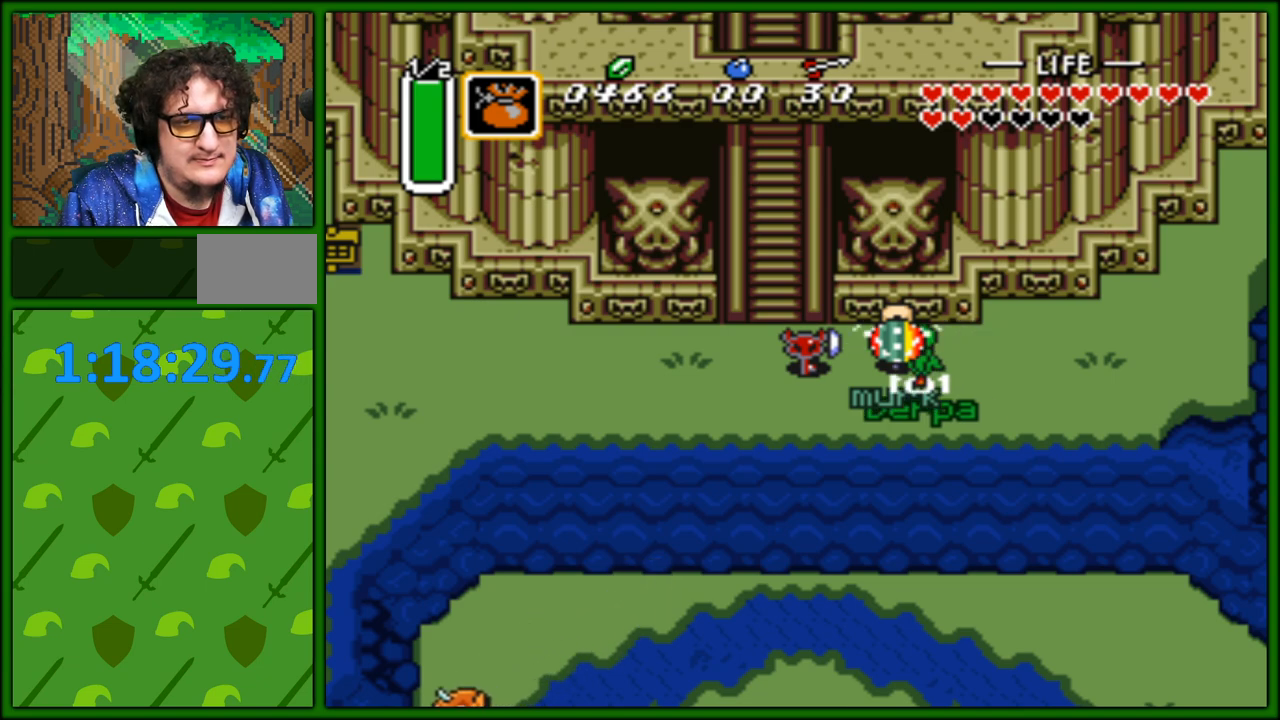
{"buttons": [], "events": []}
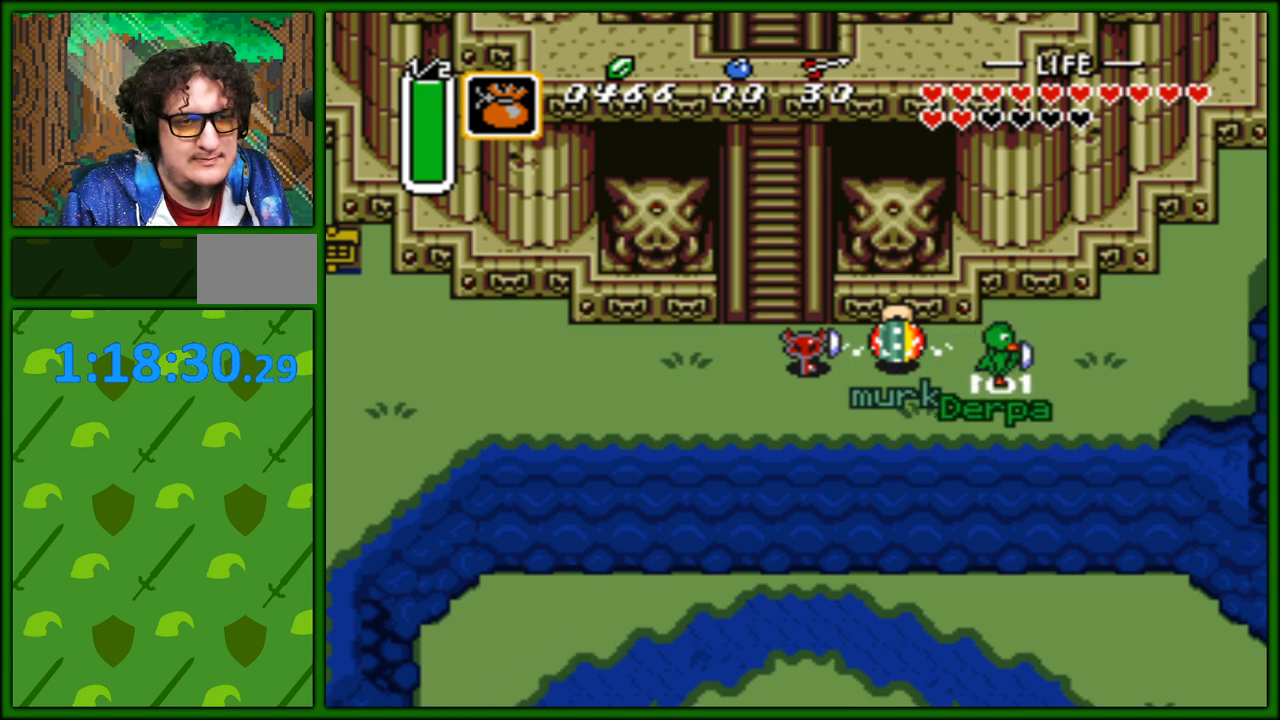
{"buttons": [], "events": []}
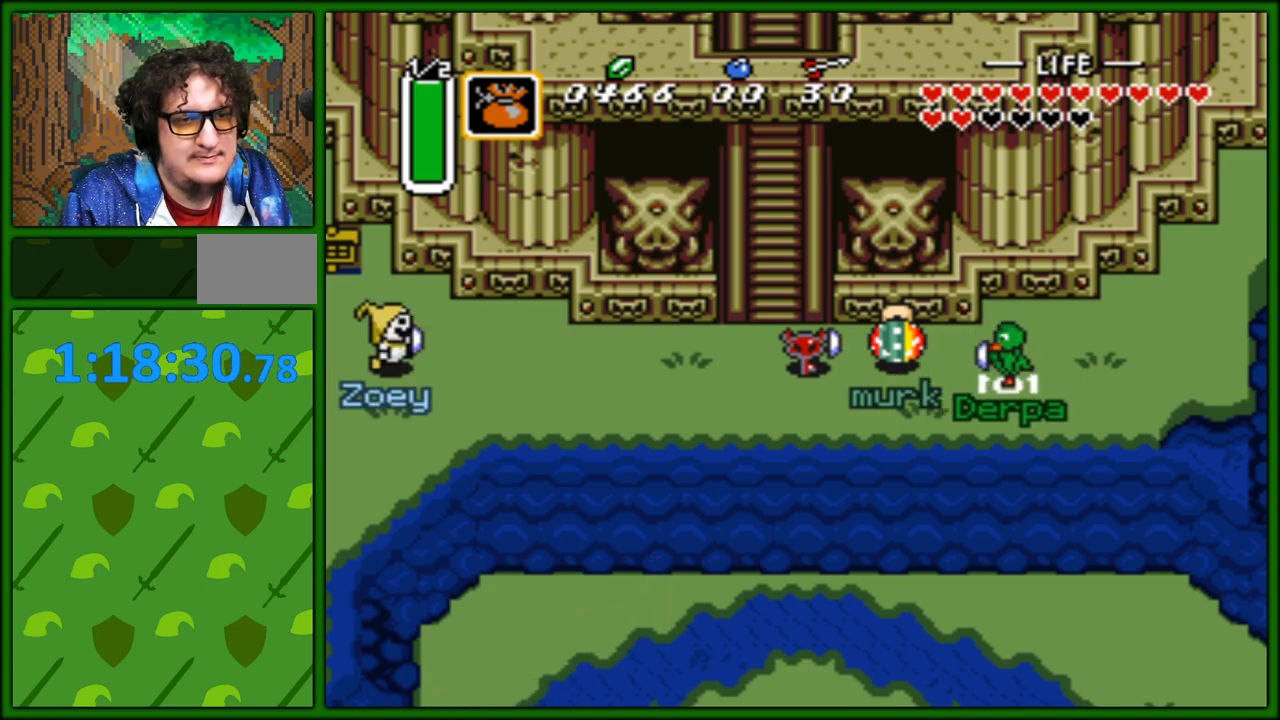
{"buttons": [], "events": []}
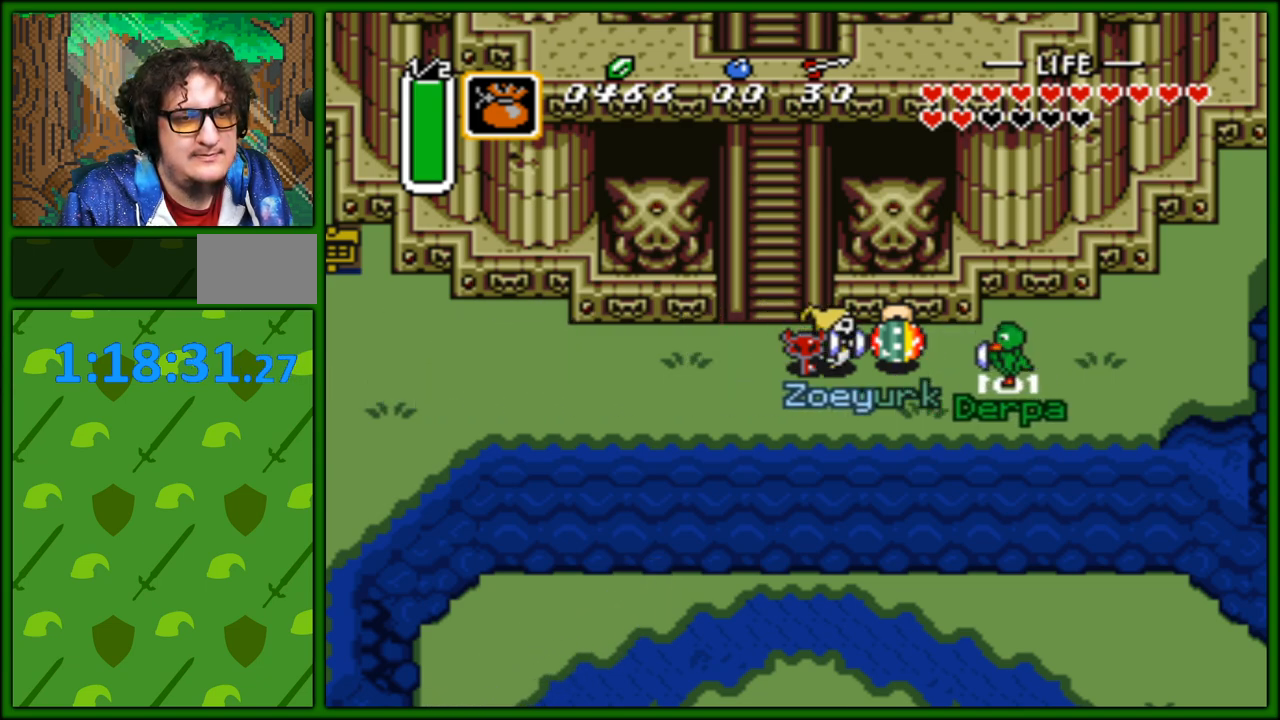
{"buttons": [], "events": []}
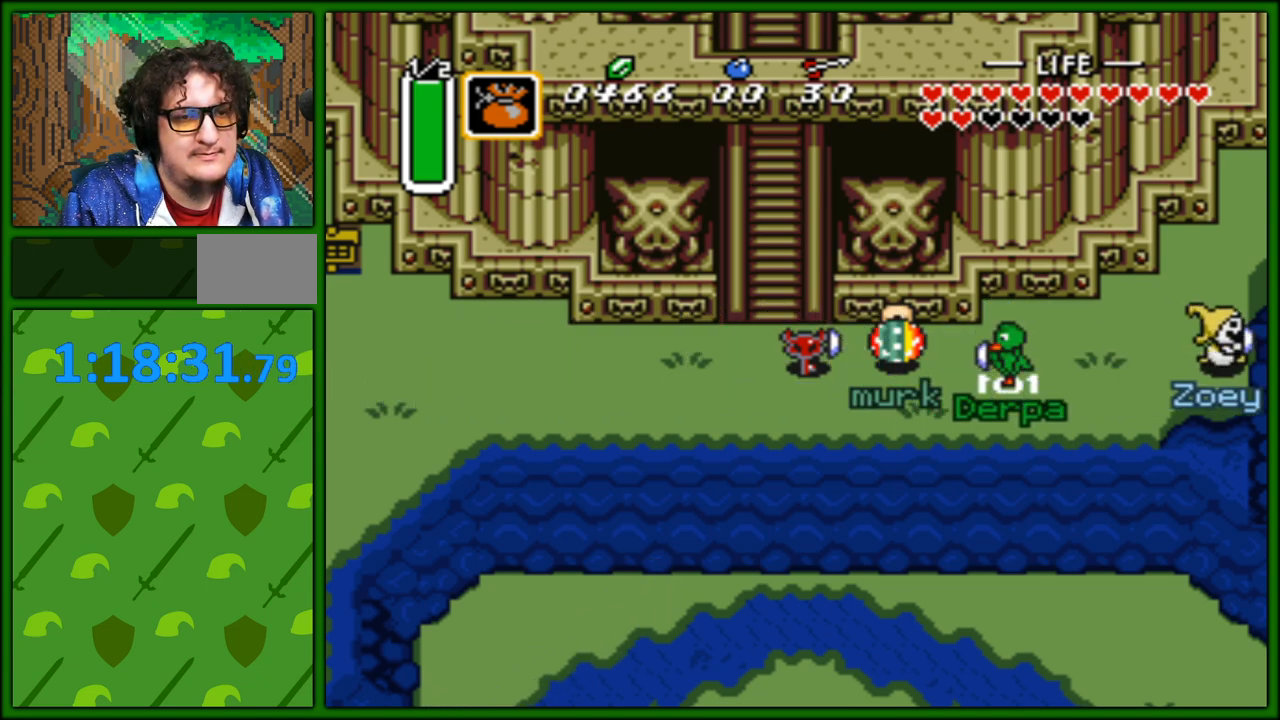
{"buttons": [], "events": []}
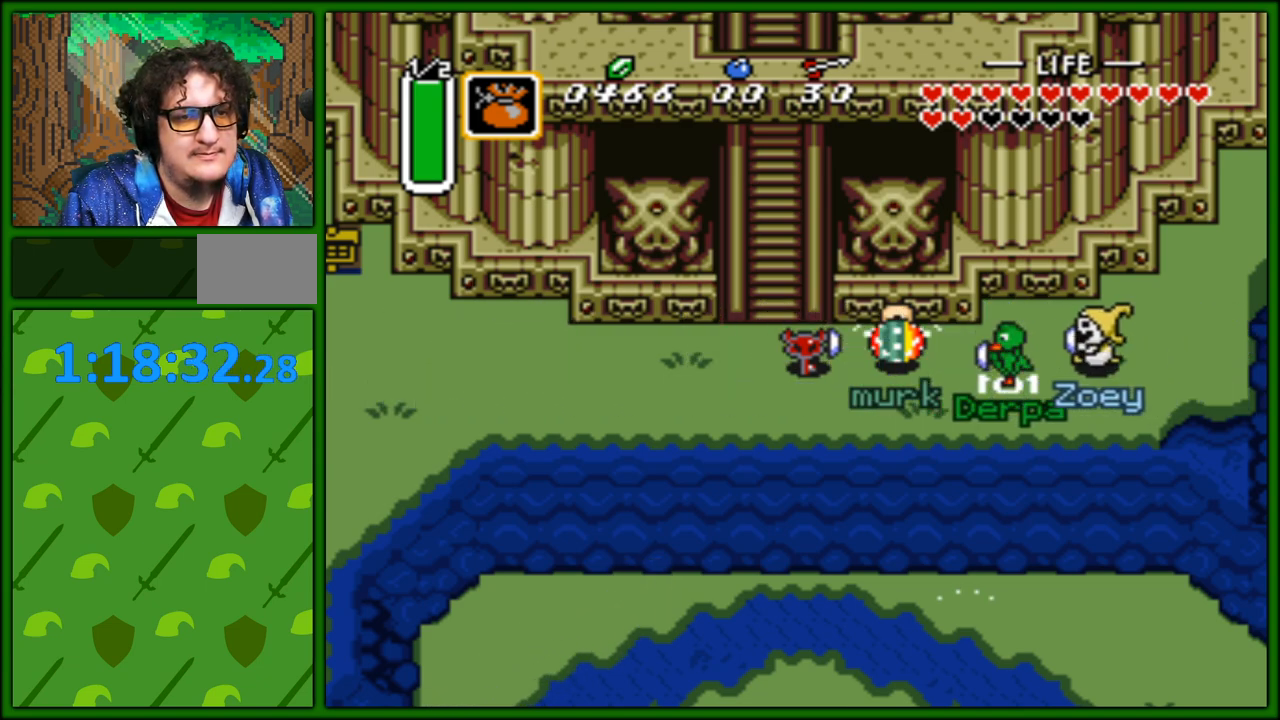
{"buttons": [], "events": []}
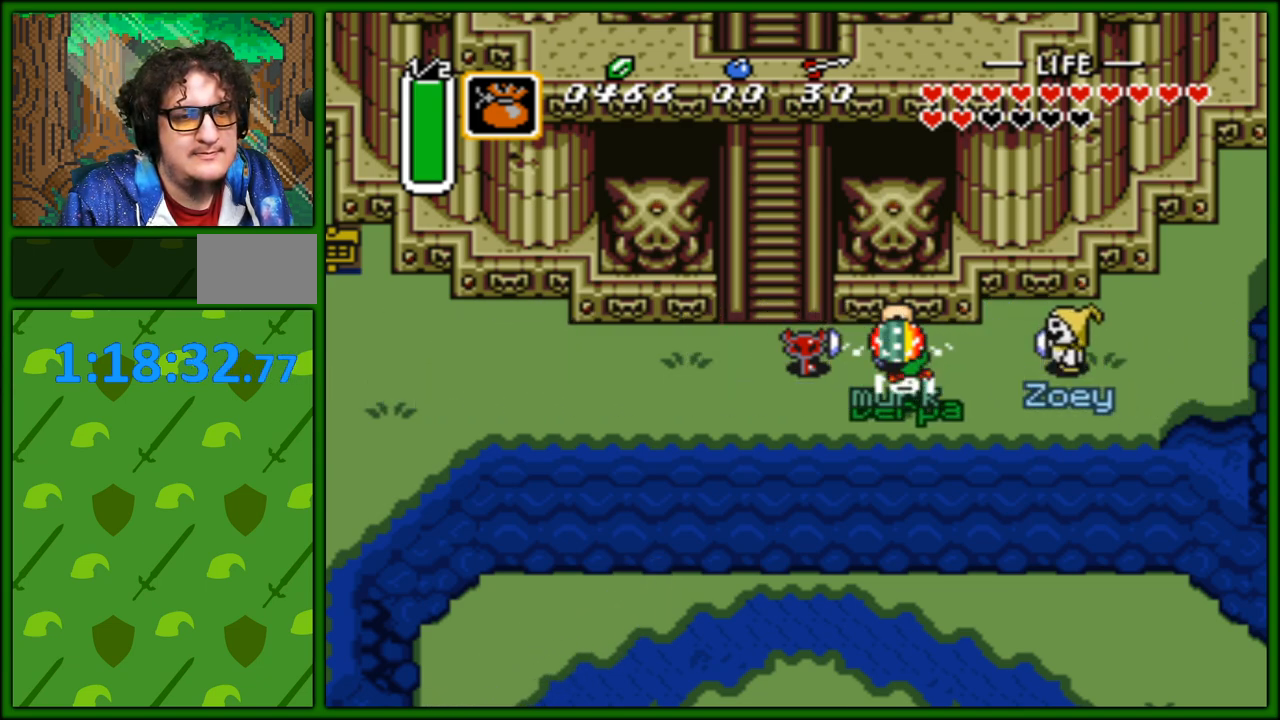
{"buttons": ["B"], "events": [[150, "B", "down"]]}
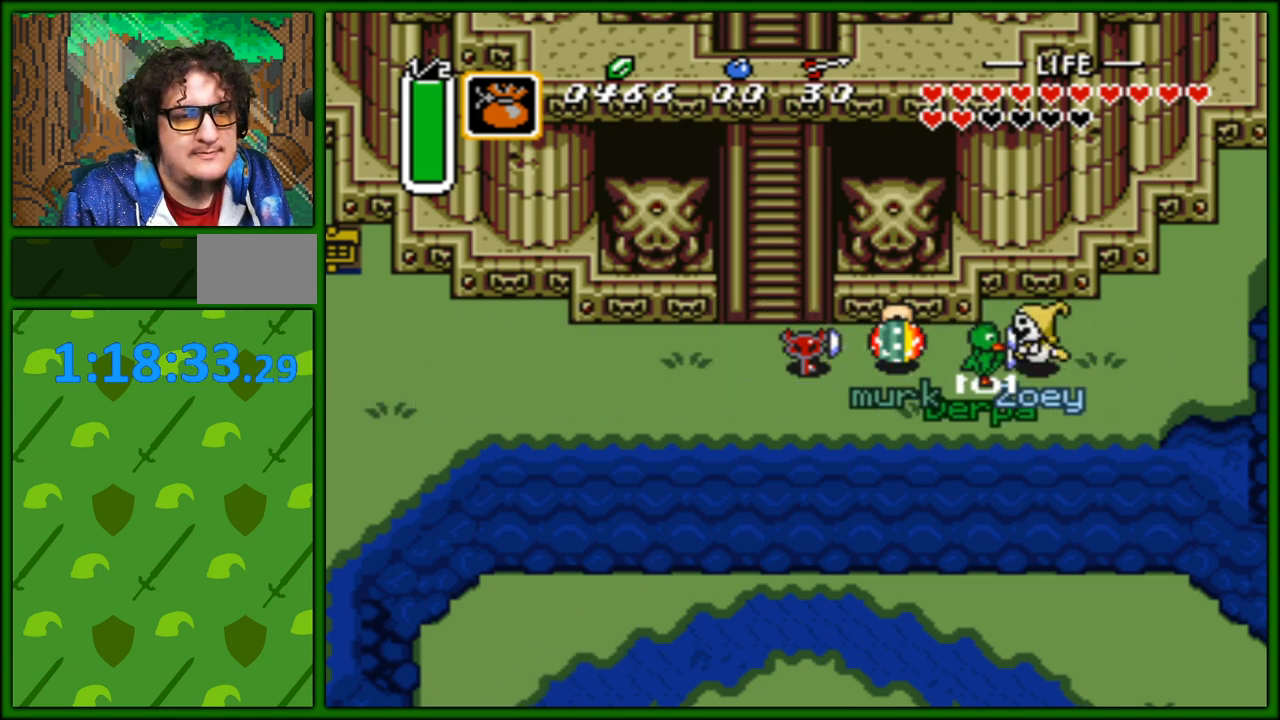
{"buttons": [], "events": [[200, "B", "up"]]}
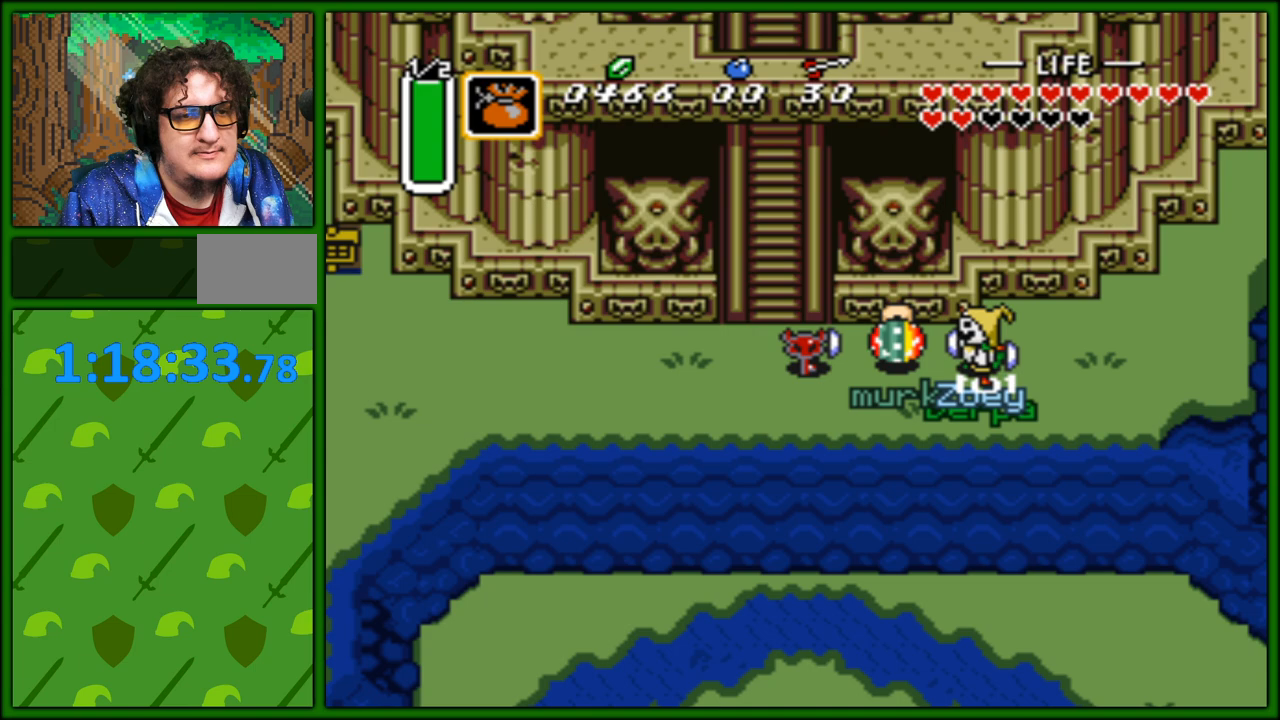
{"buttons": [], "events": []}
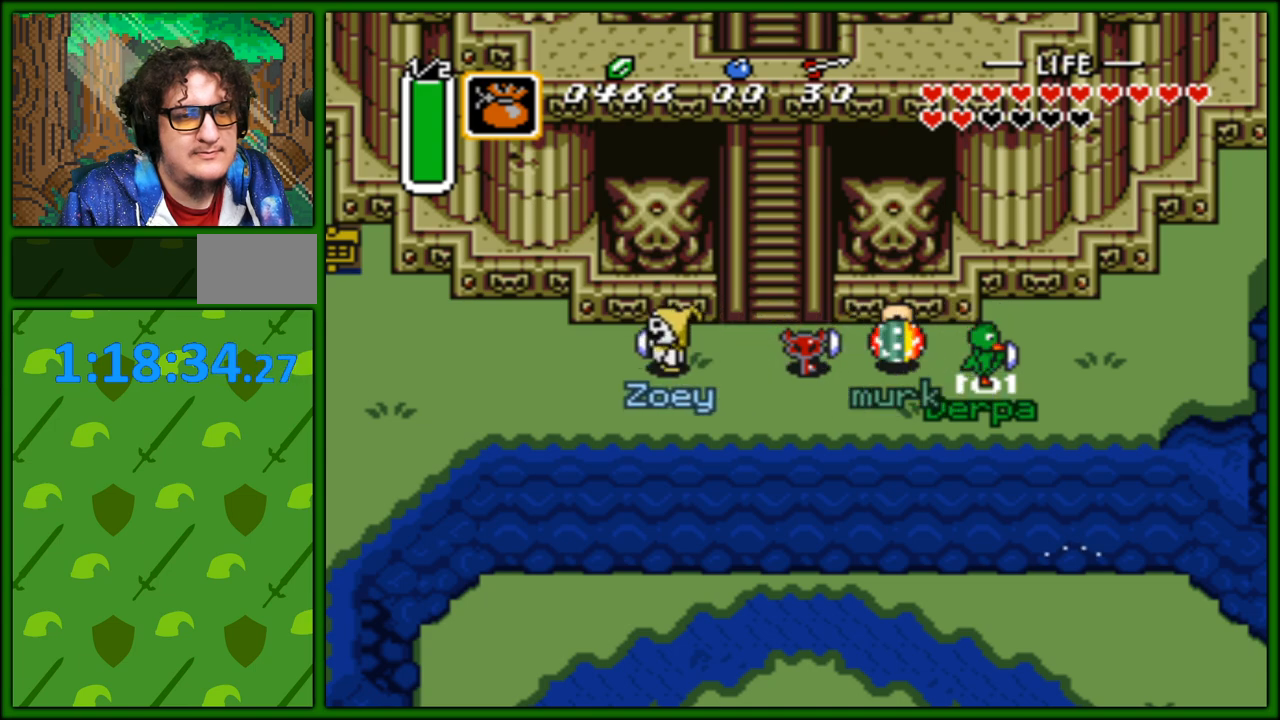
{"buttons": [], "events": []}
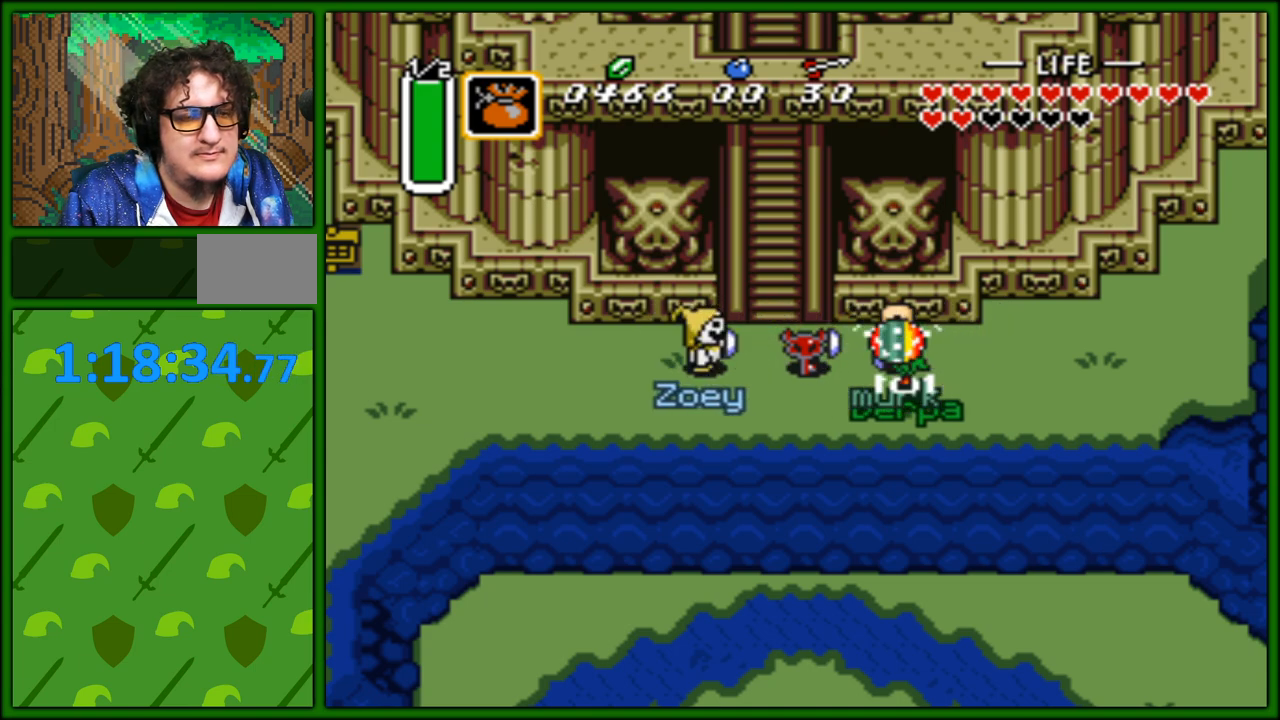
{"buttons": [], "events": []}
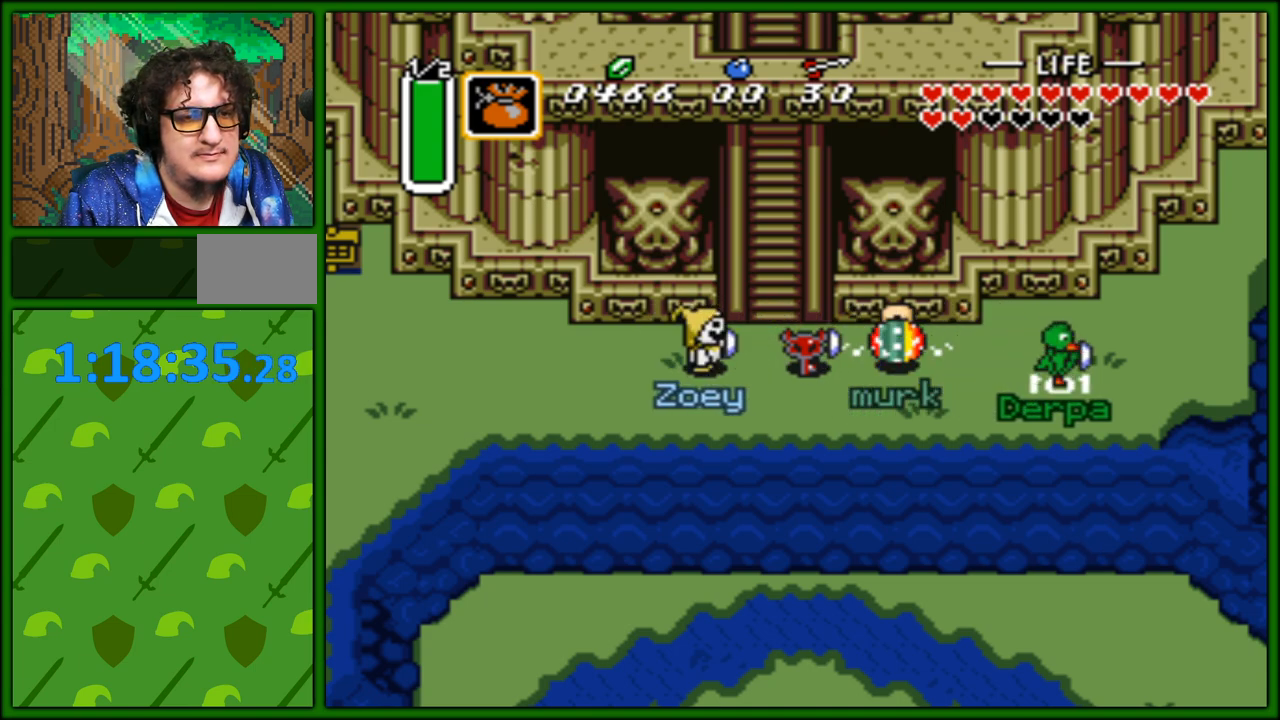
{"buttons": [], "events": []}
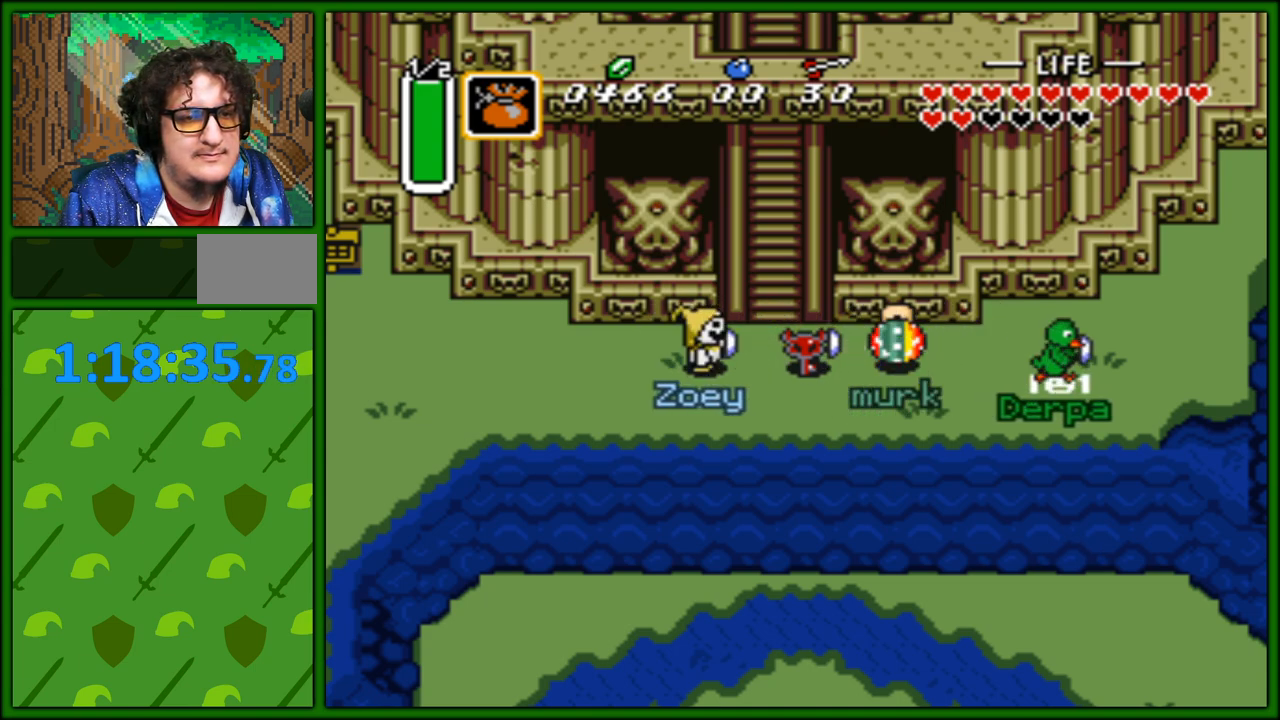
{"buttons": ["A"], "events": [[167, "A", "down"], [333, "A", "up"], [450, "A", "down"]]}
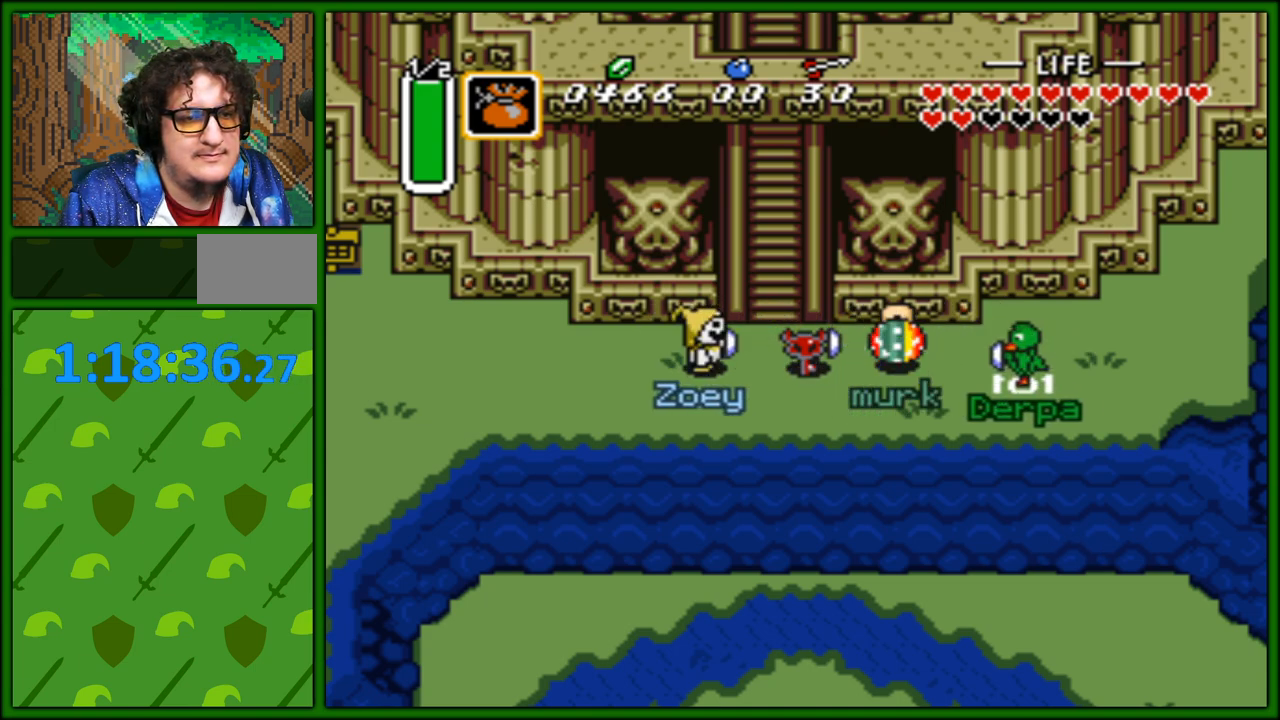
{"buttons": ["A"], "events": [[100, "A", "up"], [217, "A", "down"], [317, "A", "up"], [450, "A", "down"]]}
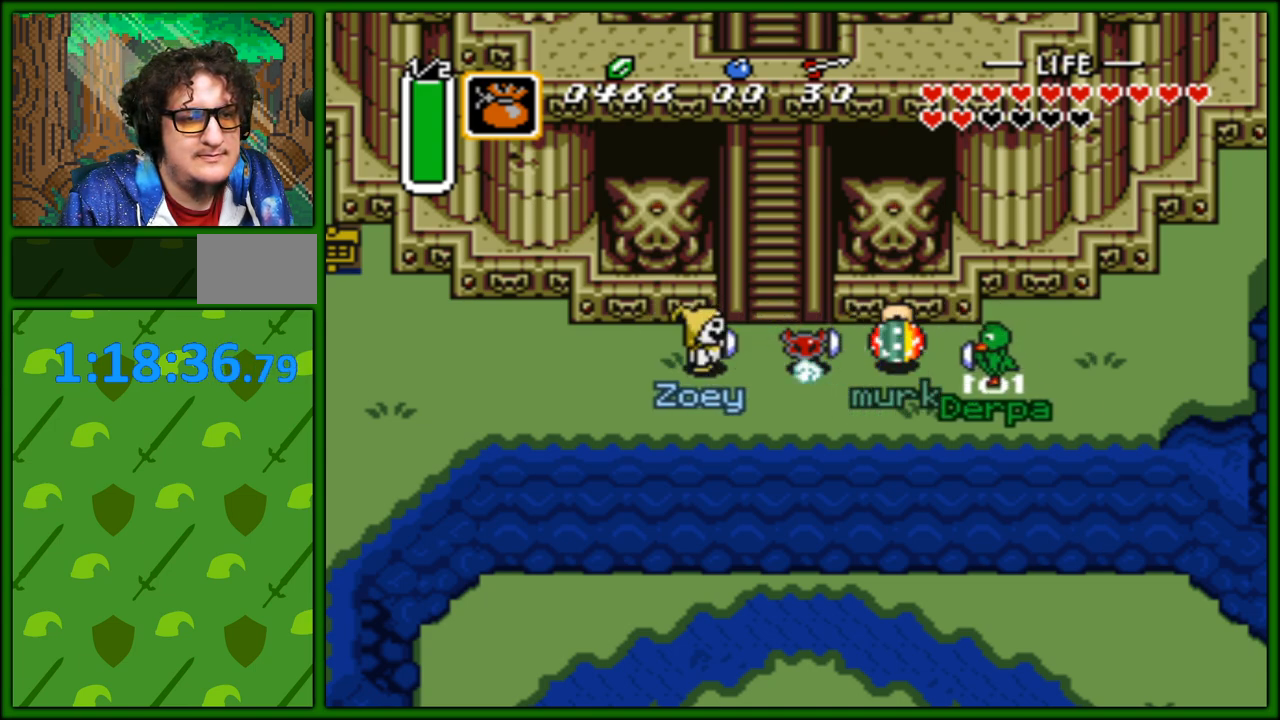
{"buttons": ["A"], "events": [[83, "A", "up"], [183, "A", "down"], [333, "A", "up"], [450, "A", "down"]]}
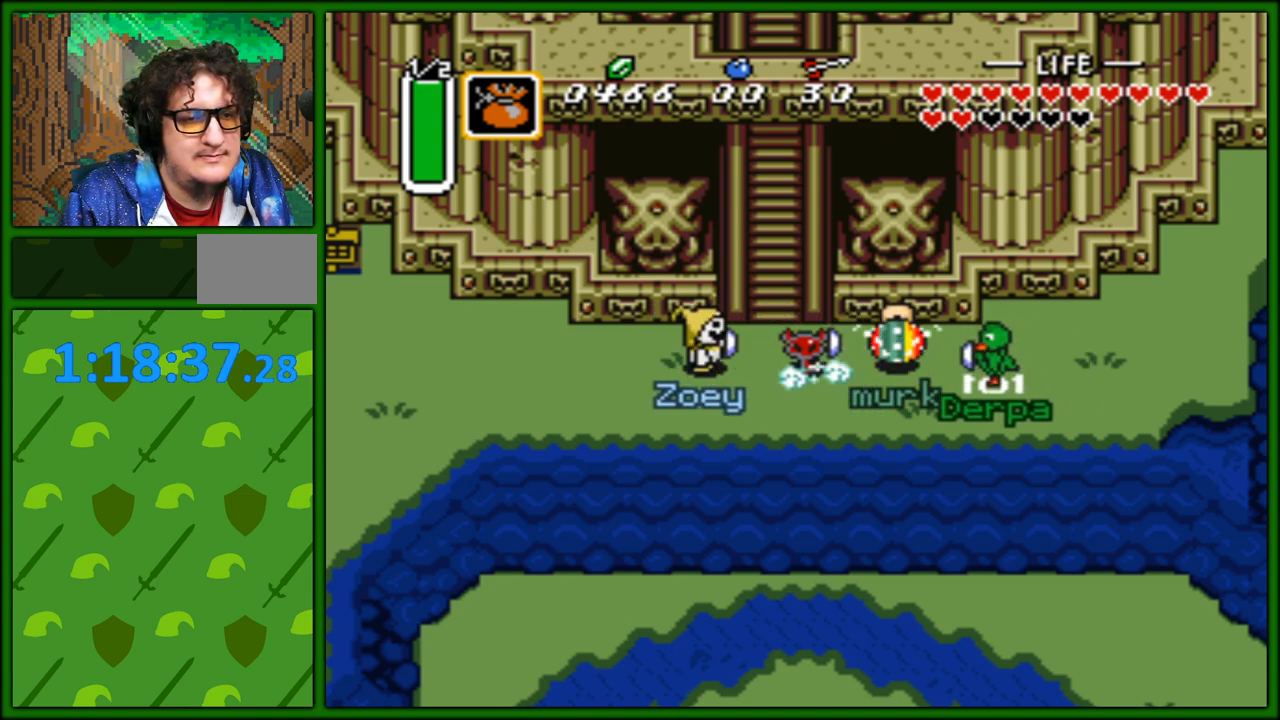
{"buttons": [], "events": [[117, "A", "up"], [233, "A", "down"], [417, "A", "up"]]}
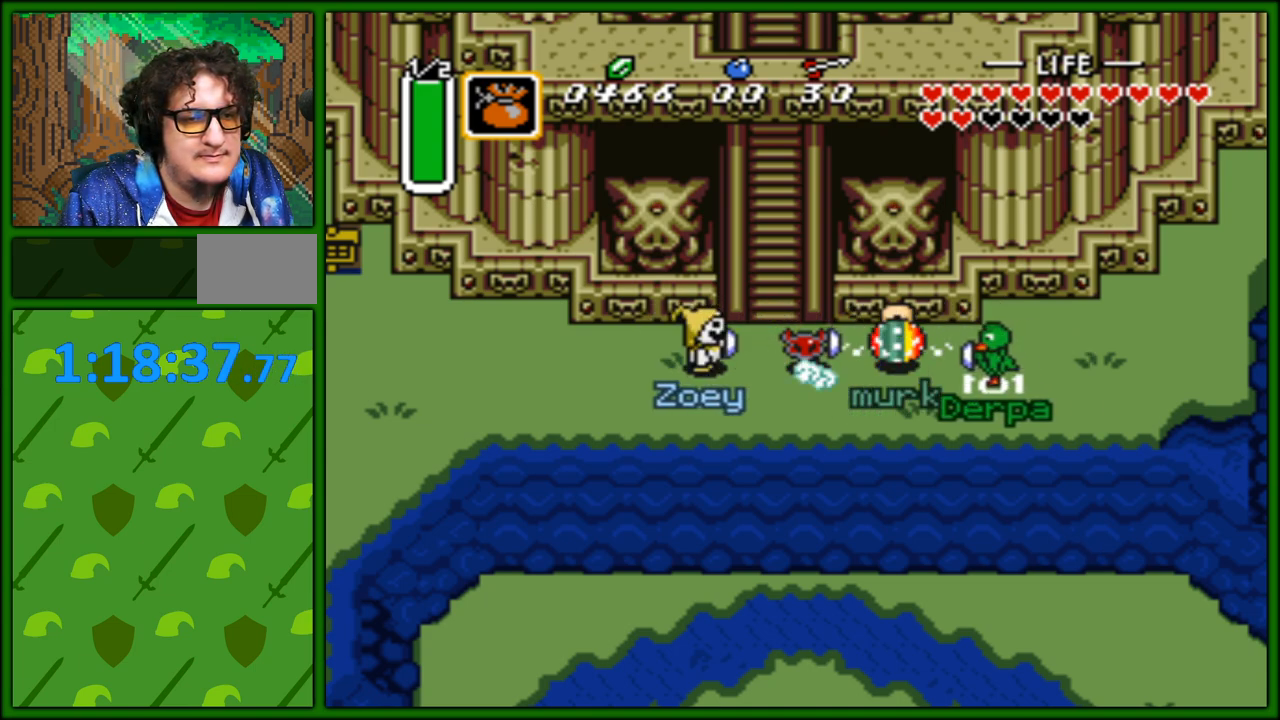
{"buttons": [], "events": [[17, "A", "down"], [200, "A", "up"], [300, "A", "down"], [500, "A", "up"]]}
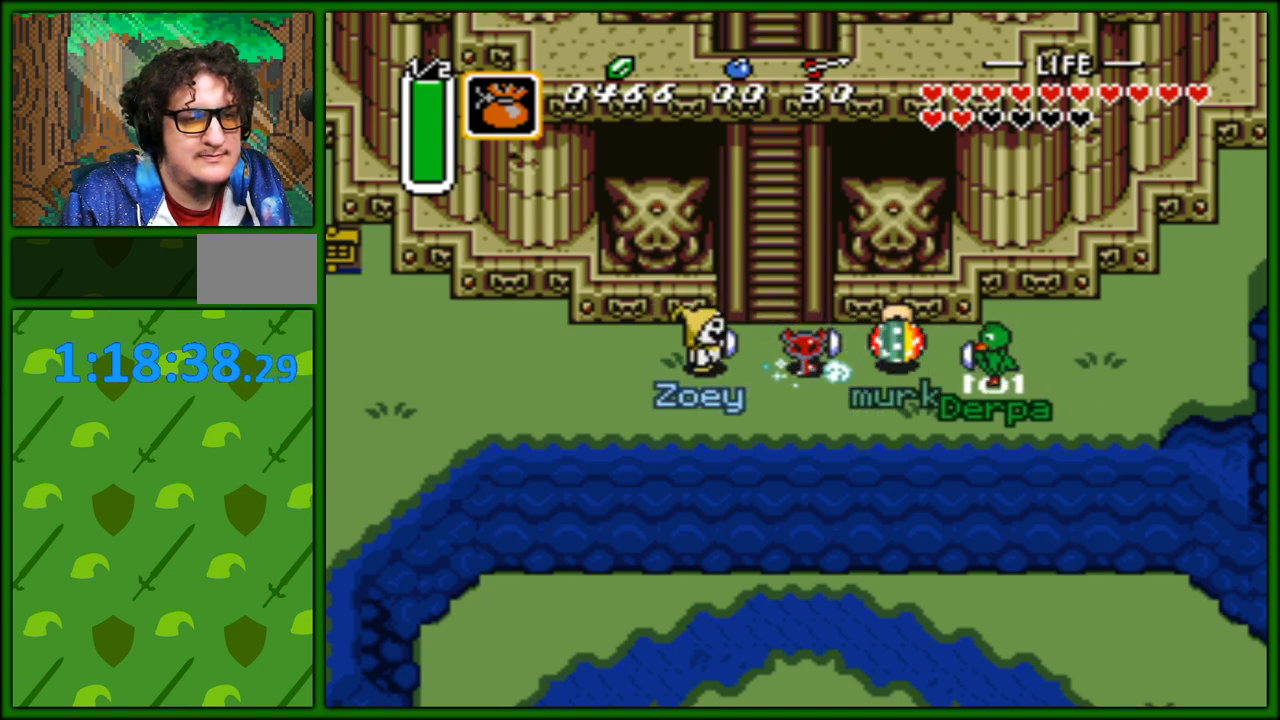
{"buttons": ["A"], "events": [[83, "A", "down"], [283, "A", "up"], [383, "A", "down"]]}
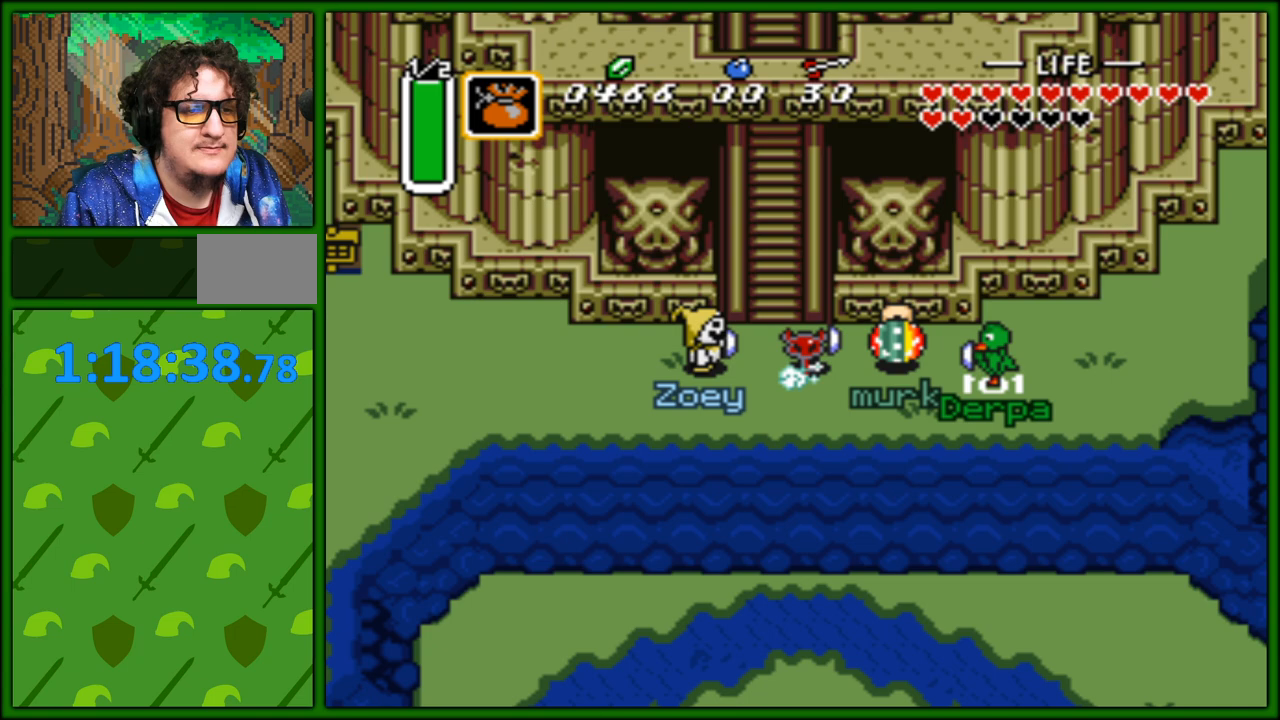
{"buttons": ["A"], "events": [[83, "A", "up"], [183, "A", "down"], [383, "A", "up"], [467, "A", "down"]]}
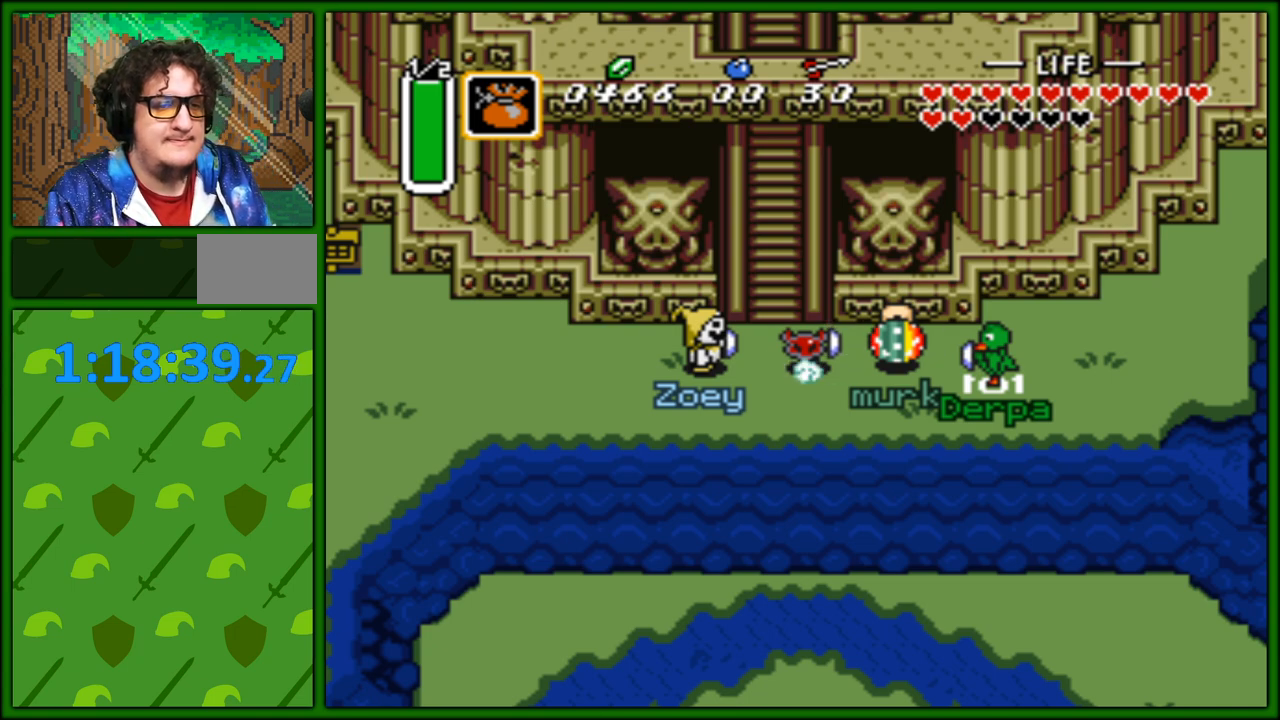
{"buttons": [], "events": [[133, "A", "up"], [250, "A", "down"], [450, "A", "up"]]}
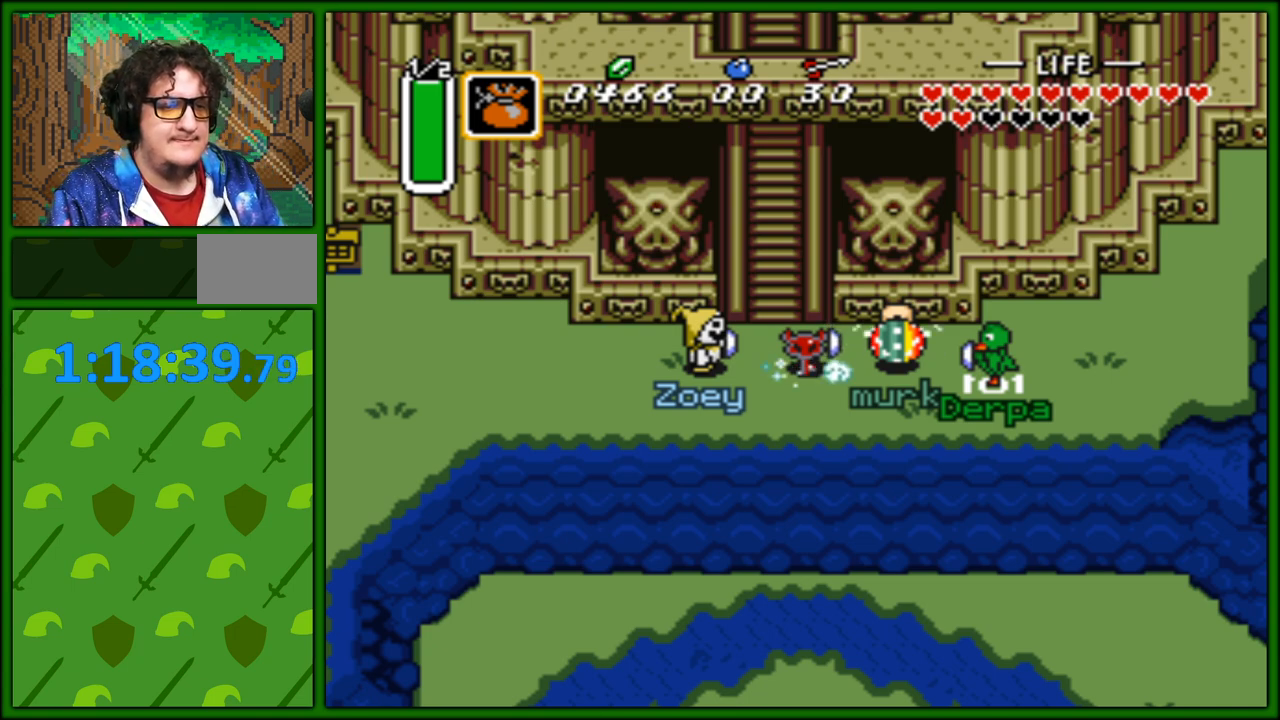
{"buttons": ["A"], "events": [[33, "A", "down"], [233, "A", "up"], [317, "A", "down"]]}
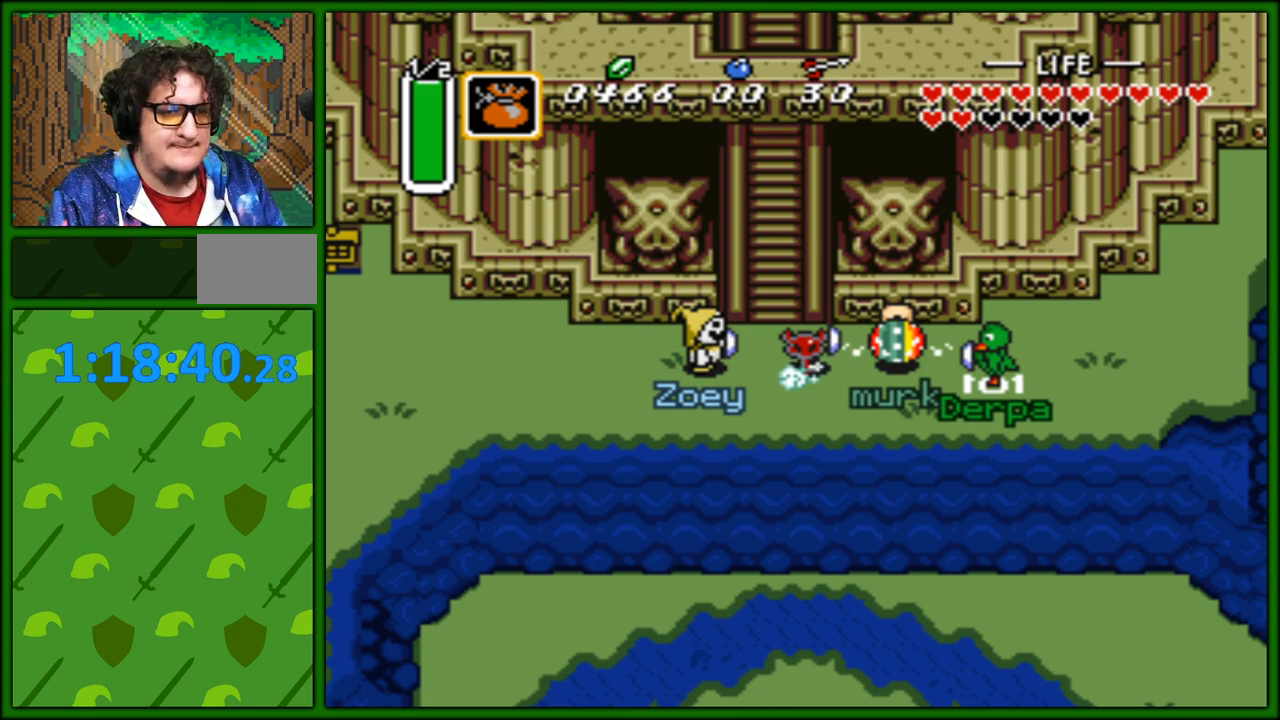
{"buttons": ["A"], "events": [[50, "A", "up"], [117, "A", "down"], [300, "A", "up"], [400, "A", "down"]]}
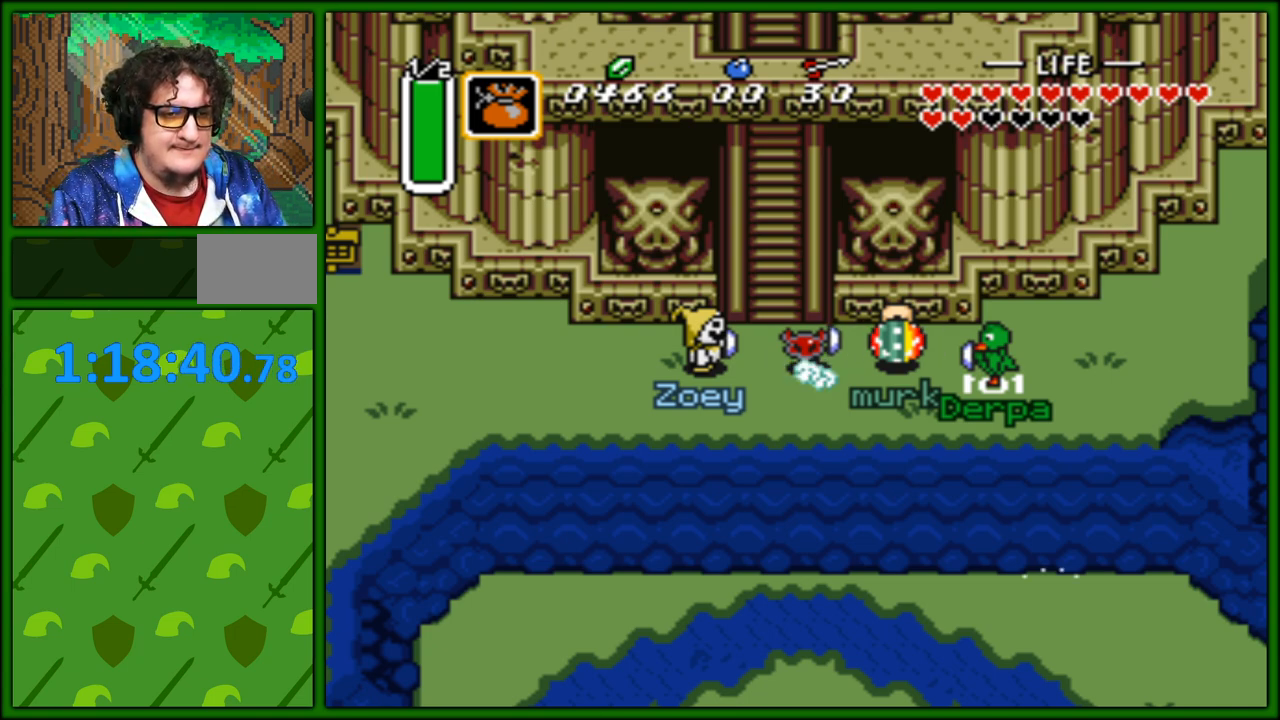
{"buttons": [], "events": [[117, "A", "up"], [233, "A", "down"], [433, "A", "up"]]}
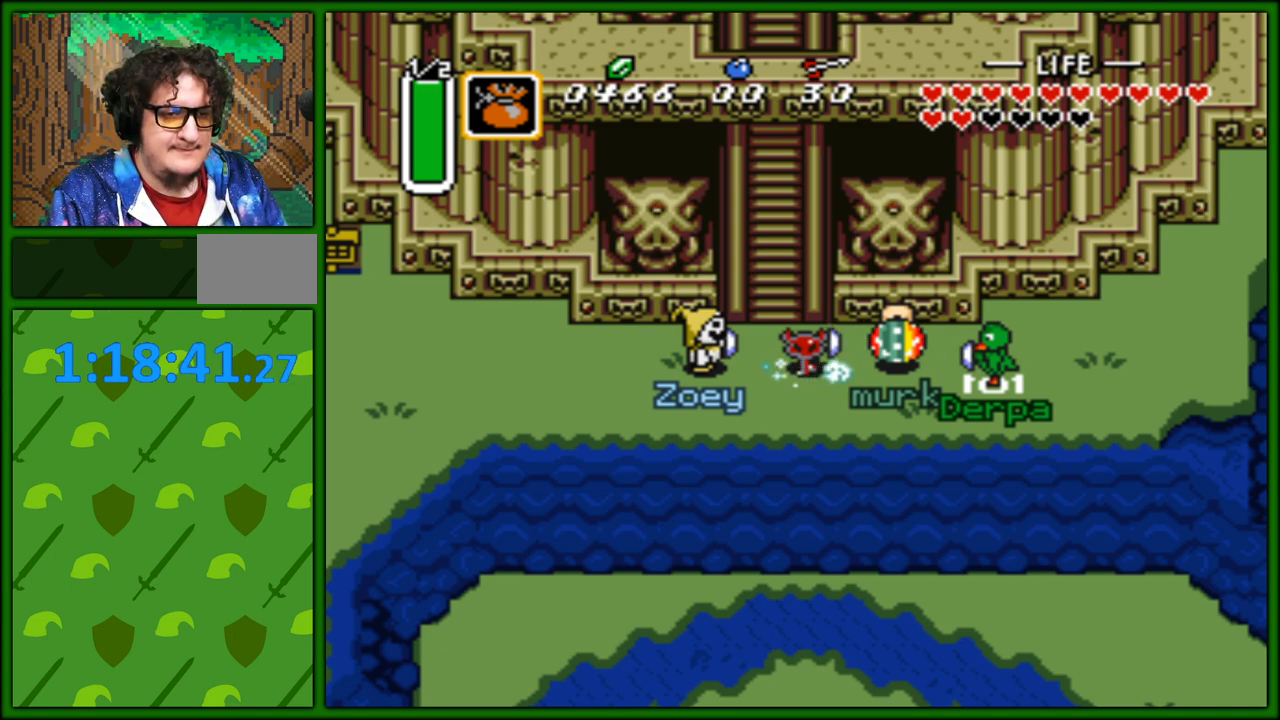
{"buttons": ["A"], "events": [[17, "A", "down"], [233, "A", "up"], [300, "A", "down"]]}
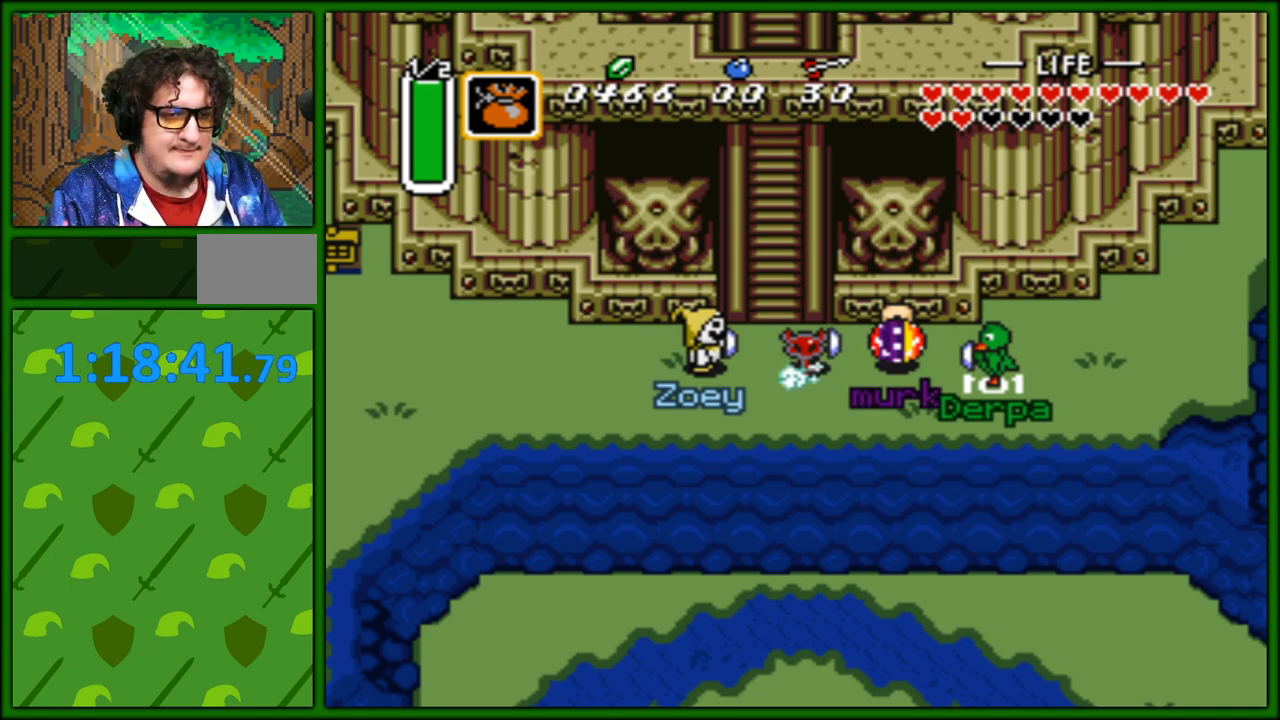
{"buttons": ["A"], "events": [[67, "A", "up"], [133, "A", "down"], [383, "A", "up"], [467, "A", "down"]]}
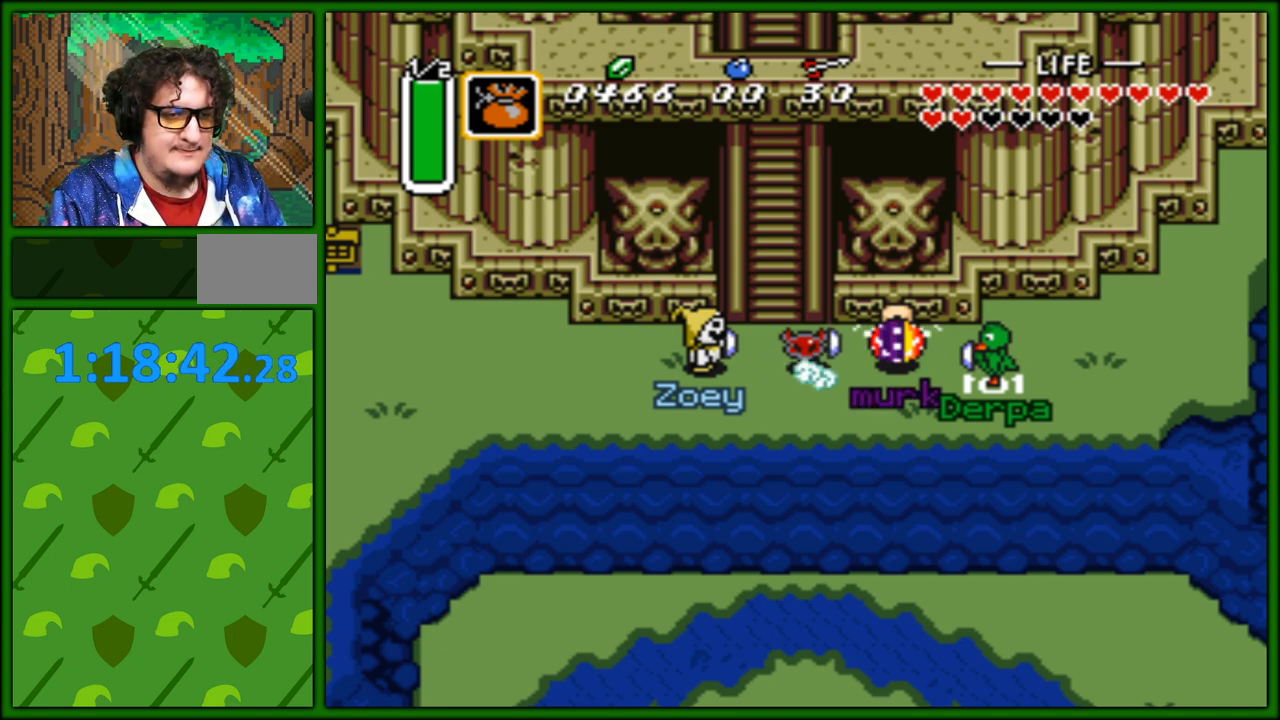
{"buttons": [], "events": [[217, "A", "up"], [267, "A", "down"], [483, "A", "up"]]}
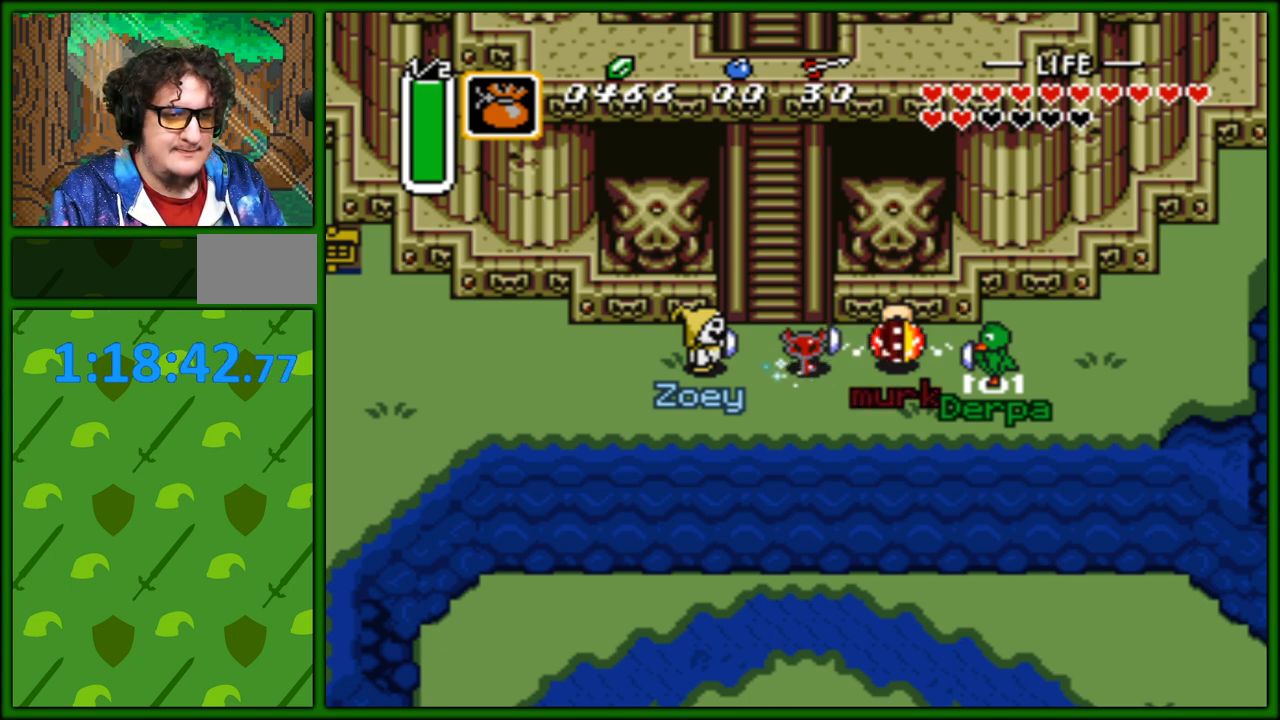
{"buttons": ["A"], "events": [[67, "A", "down"], [317, "A", "up"], [383, "A", "down"]]}
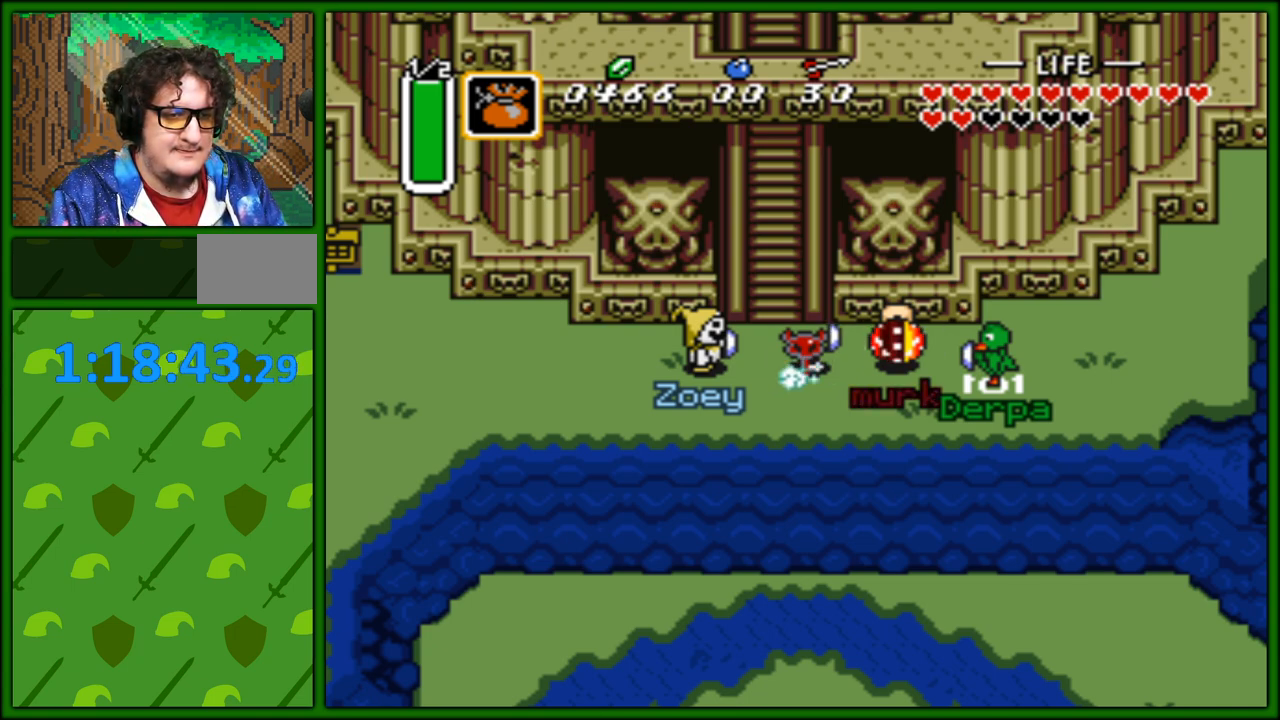
{"buttons": [], "events": [[117, "A", "up"], [200, "A", "down"], [500, "A", "up"]]}